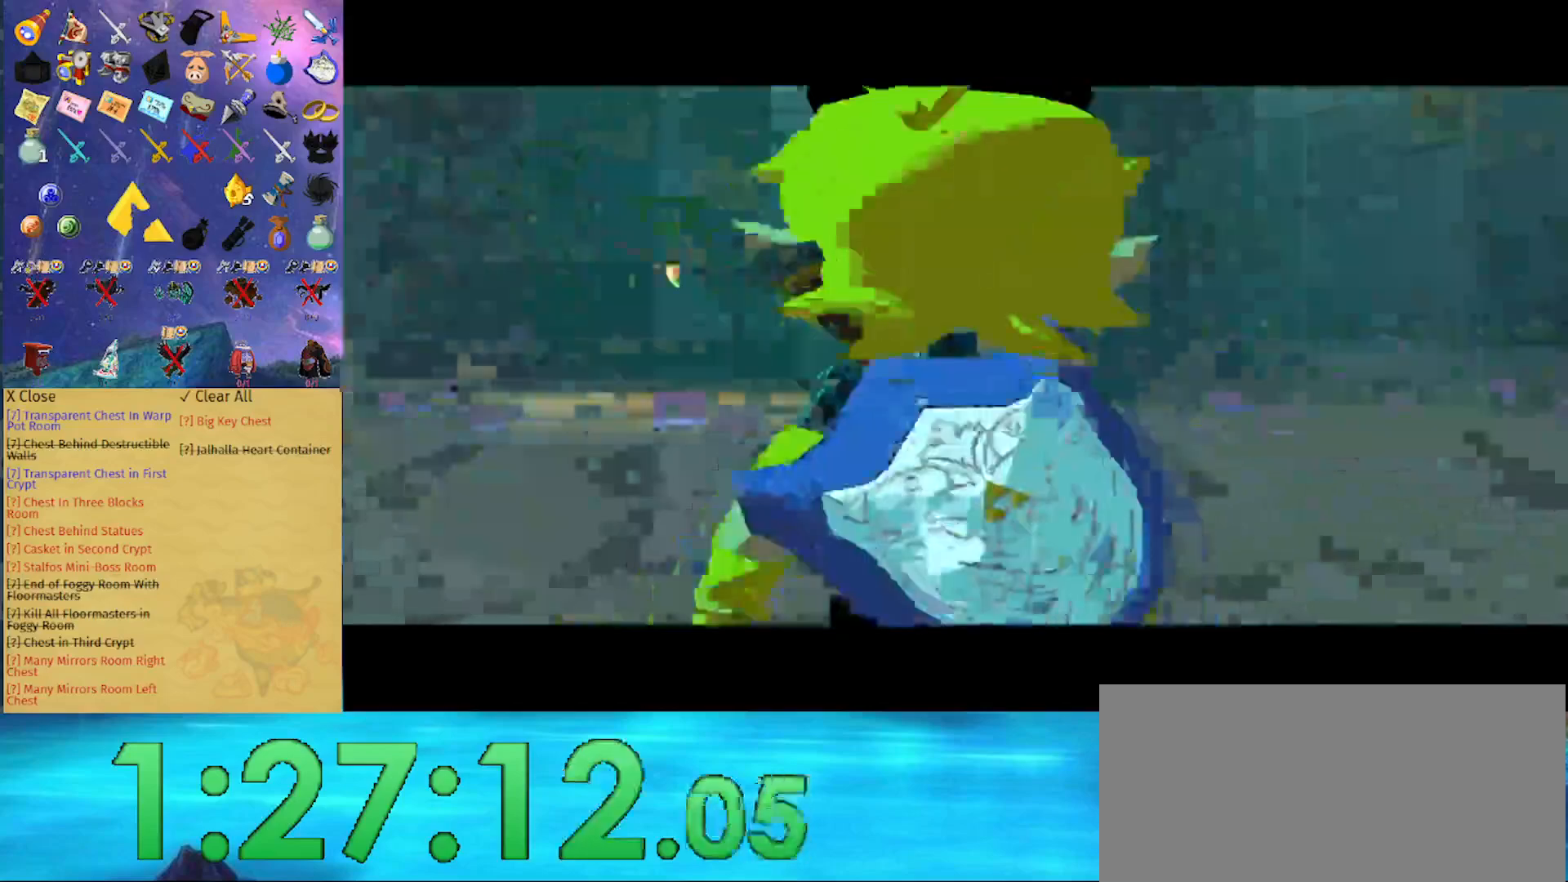
Gameplay with a controller (Nintendo layout); each line is a JSON object with the inputs held at the frame after it. "events" lists button and stick changes between this image and that frame as [ms after this image, input, new state], when the widget could be followed in between. Not read: L3 R3.
{"buttons": ["A"], "left_stick": "up-right", "right_stick": "center", "events": [[133, "left_stick", "up"], [233, "left_stick", "up-right"], [433, "A", "down"]]}
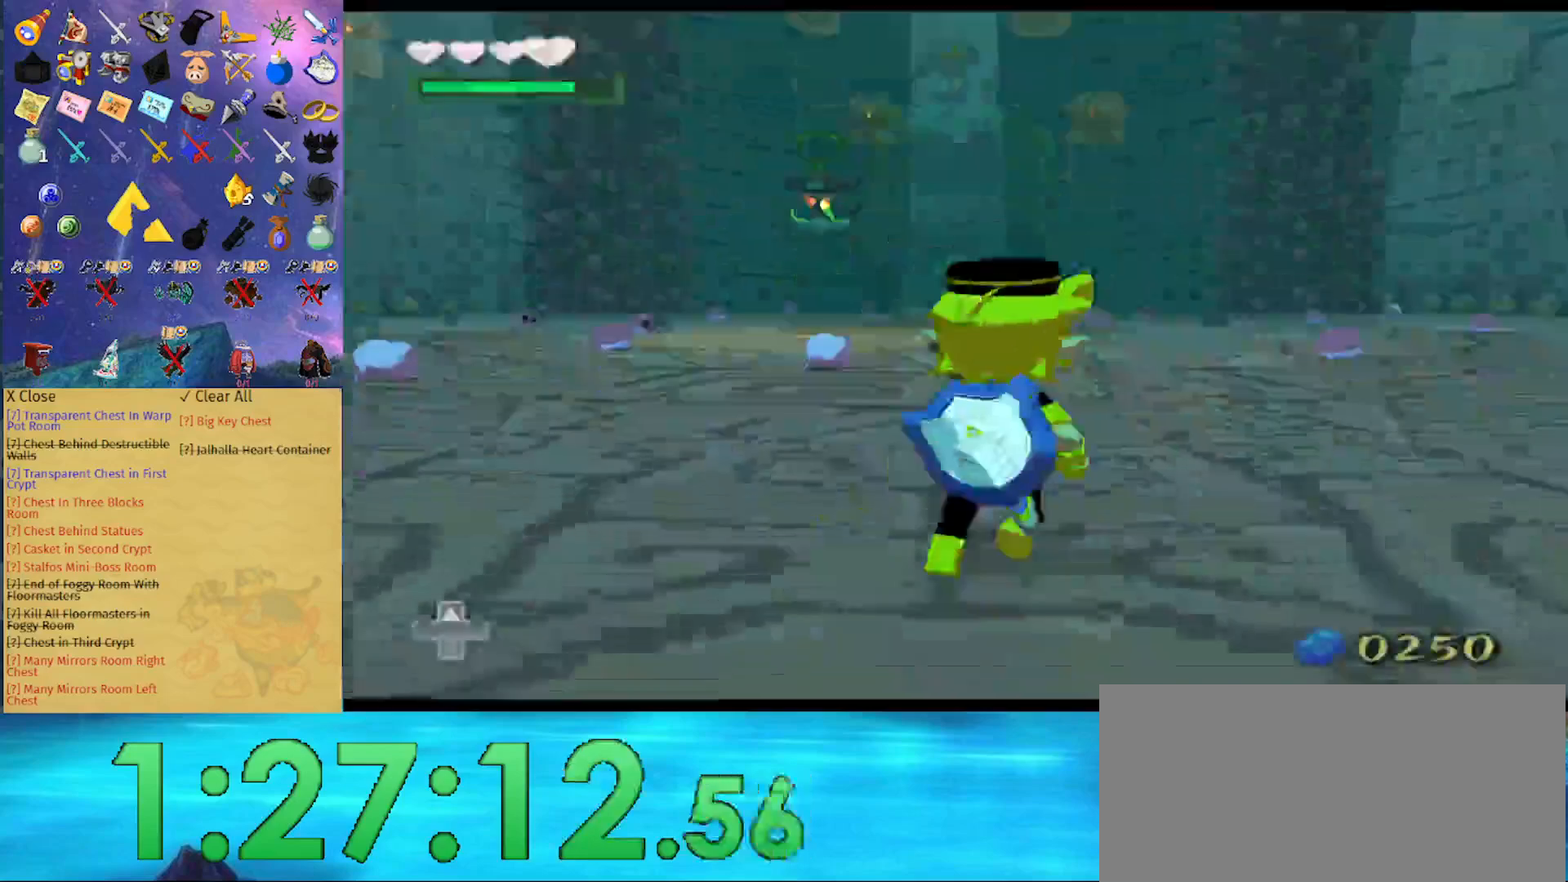
{"buttons": ["A"], "left_stick": "up-right", "right_stick": "center", "events": [[67, "A", "up"], [167, "right_stick", "down-left"], [300, "right_stick", "center"], [467, "A", "down"]]}
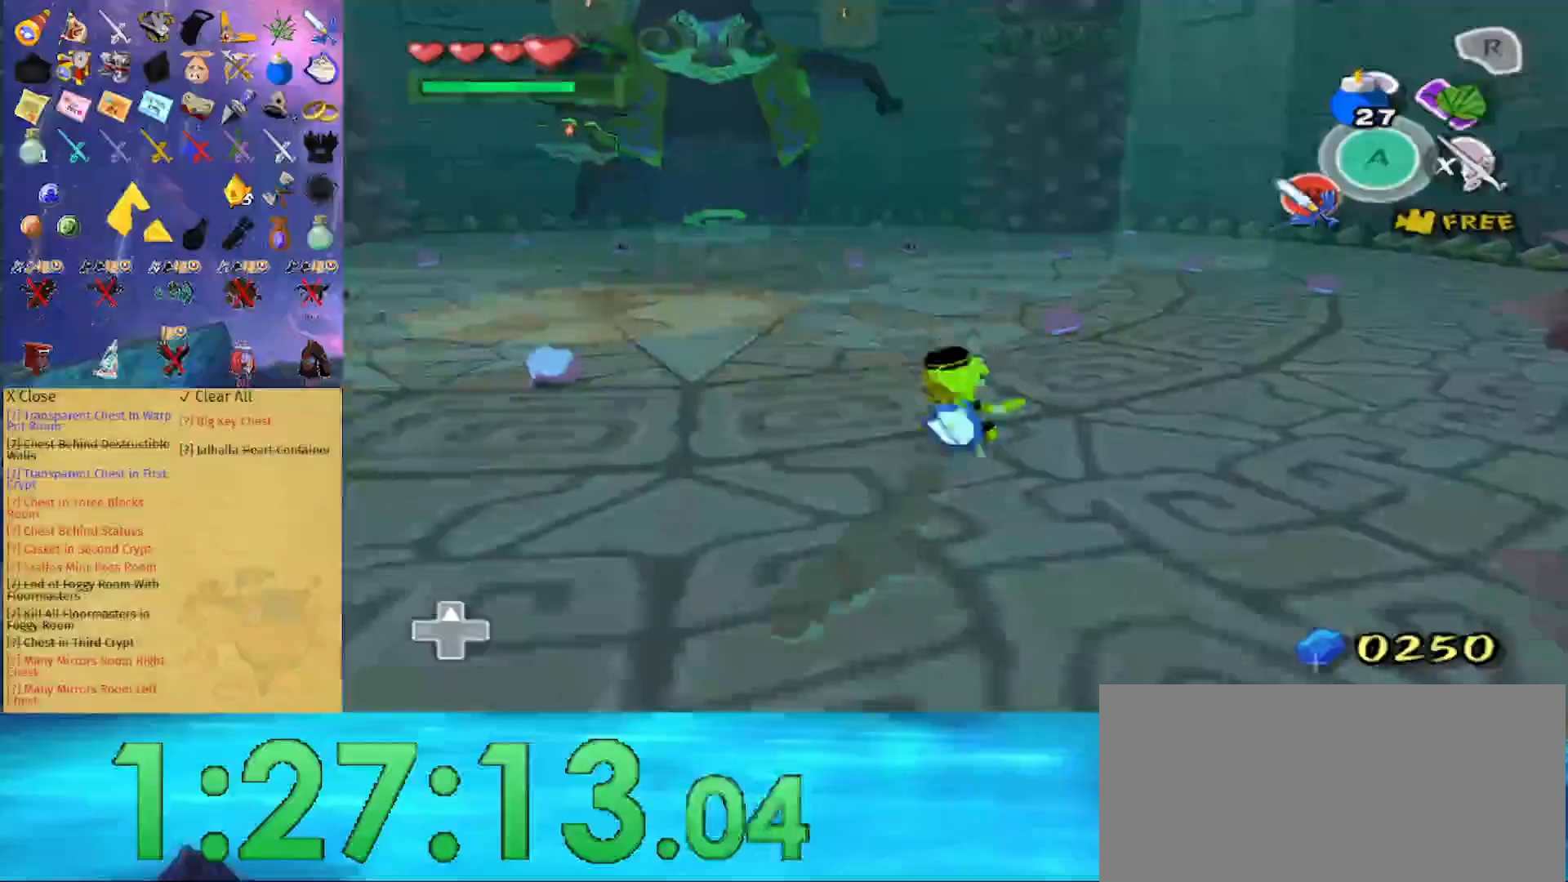
{"buttons": [], "left_stick": "up", "right_stick": "center", "events": [[100, "A", "up"], [167, "right_stick", "left"], [300, "right_stick", "center"], [333, "left_stick", "up"]]}
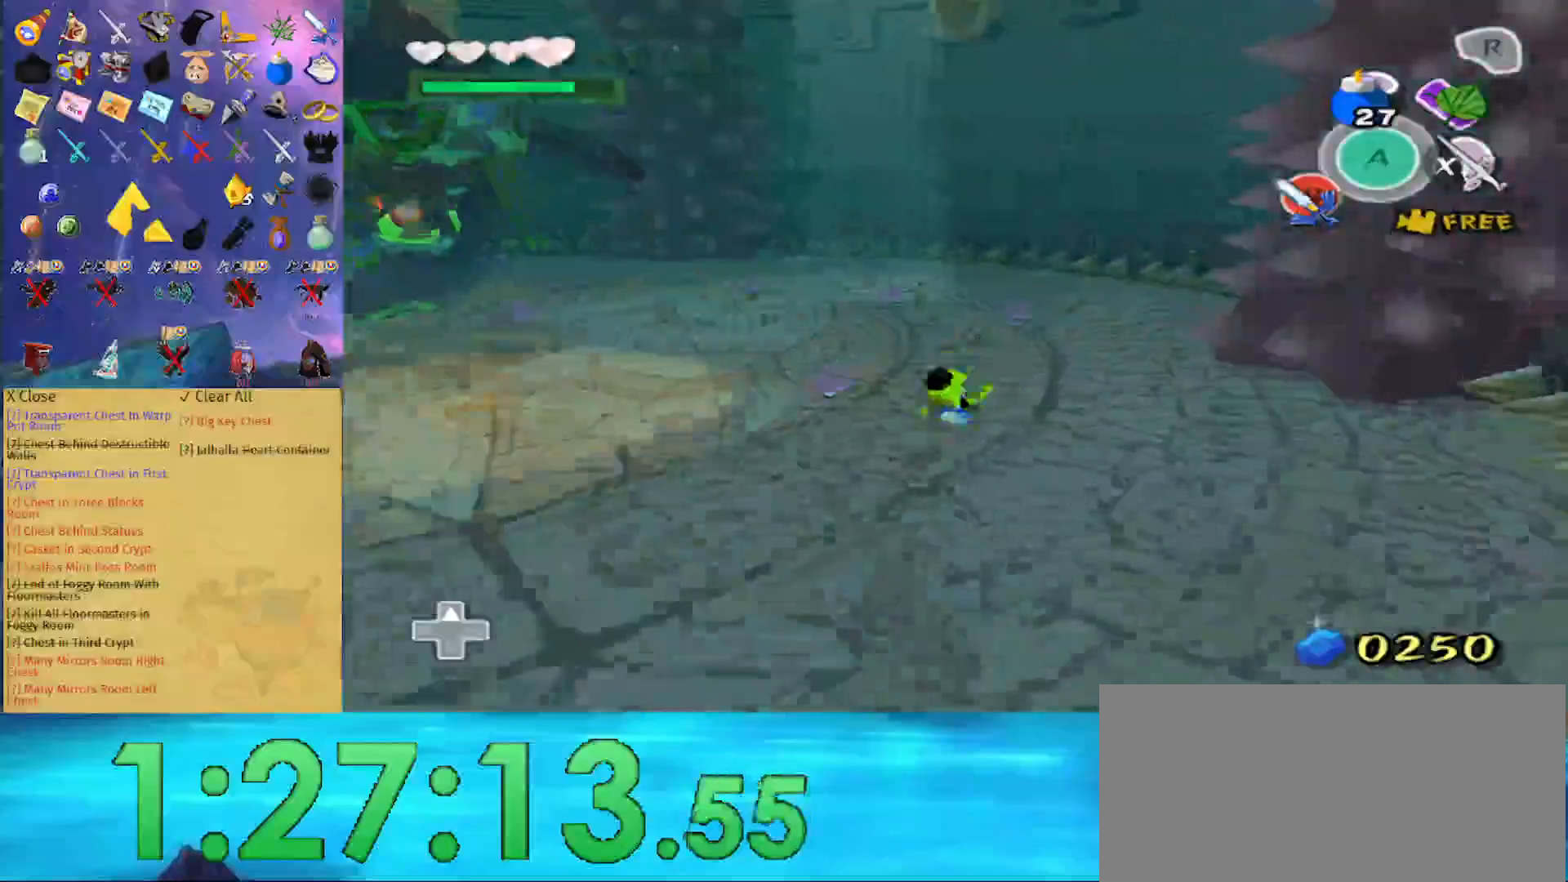
{"buttons": [], "left_stick": "up", "right_stick": "center", "events": [[33, "A", "down"], [133, "A", "up"]]}
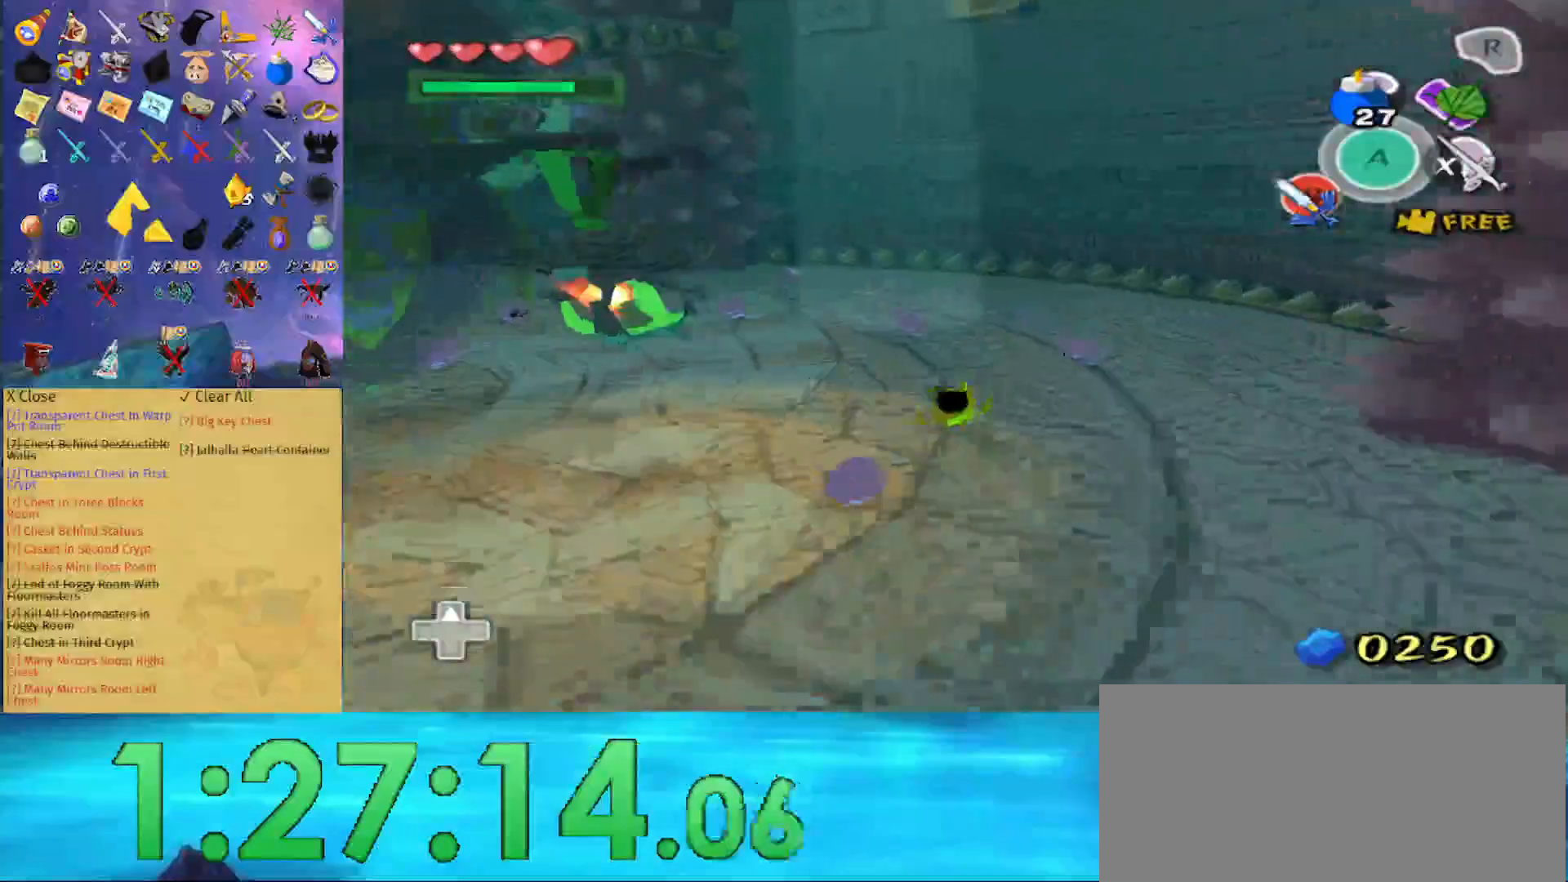
{"buttons": [], "left_stick": "up", "right_stick": "down", "events": [[100, "A", "down"], [167, "left_stick", "up-left"], [233, "A", "up"], [333, "left_stick", "up"], [500, "right_stick", "down"]]}
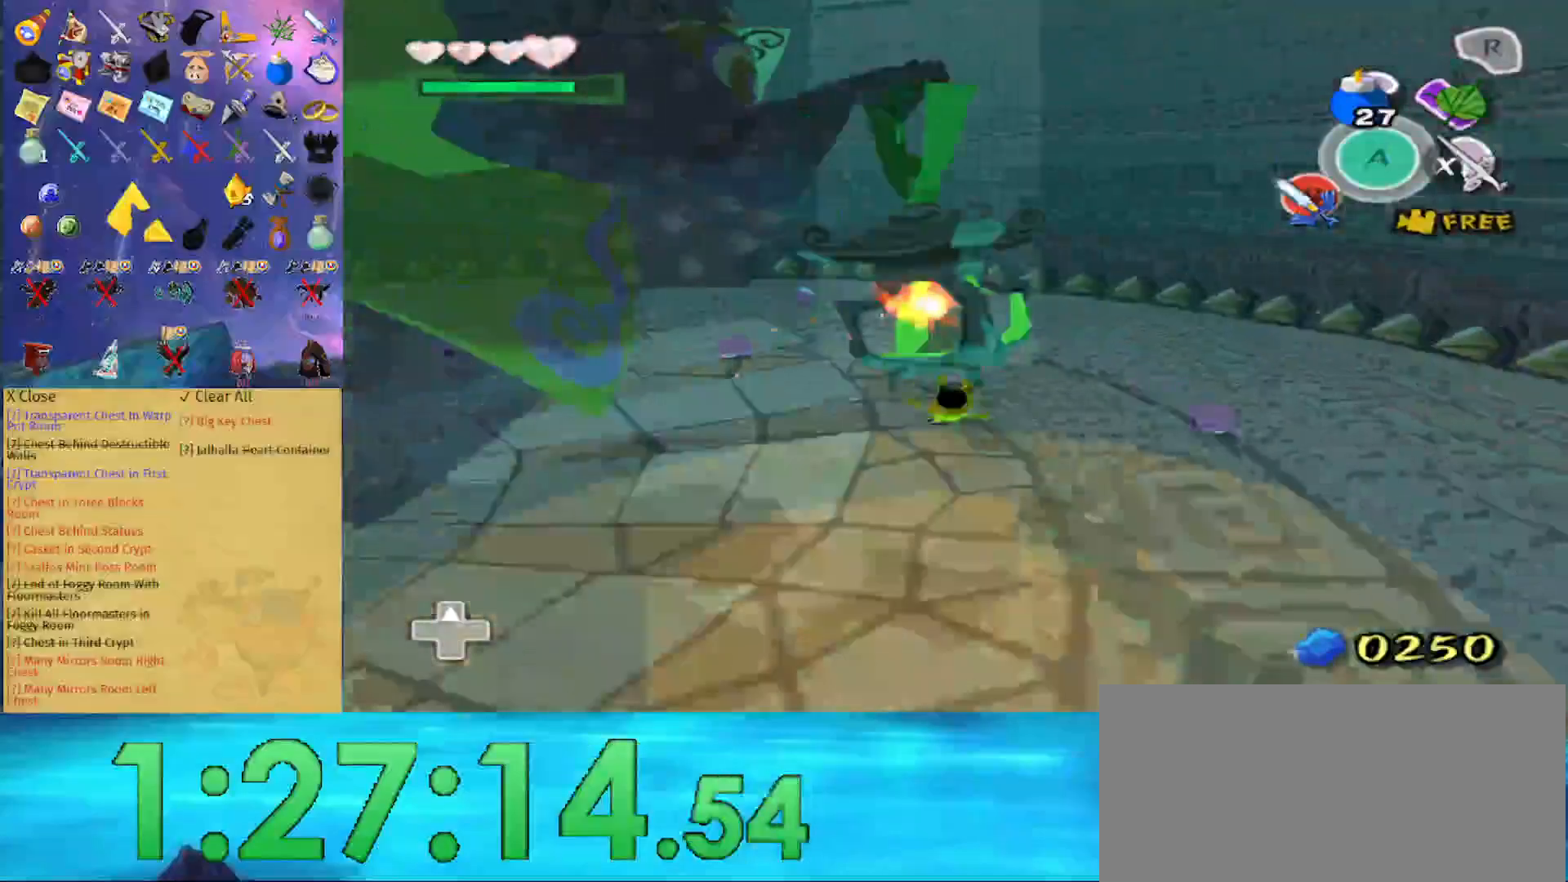
{"buttons": [], "left_stick": "center", "right_stick": "center", "events": [[233, "right_stick", "center"], [500, "left_stick", "center"]]}
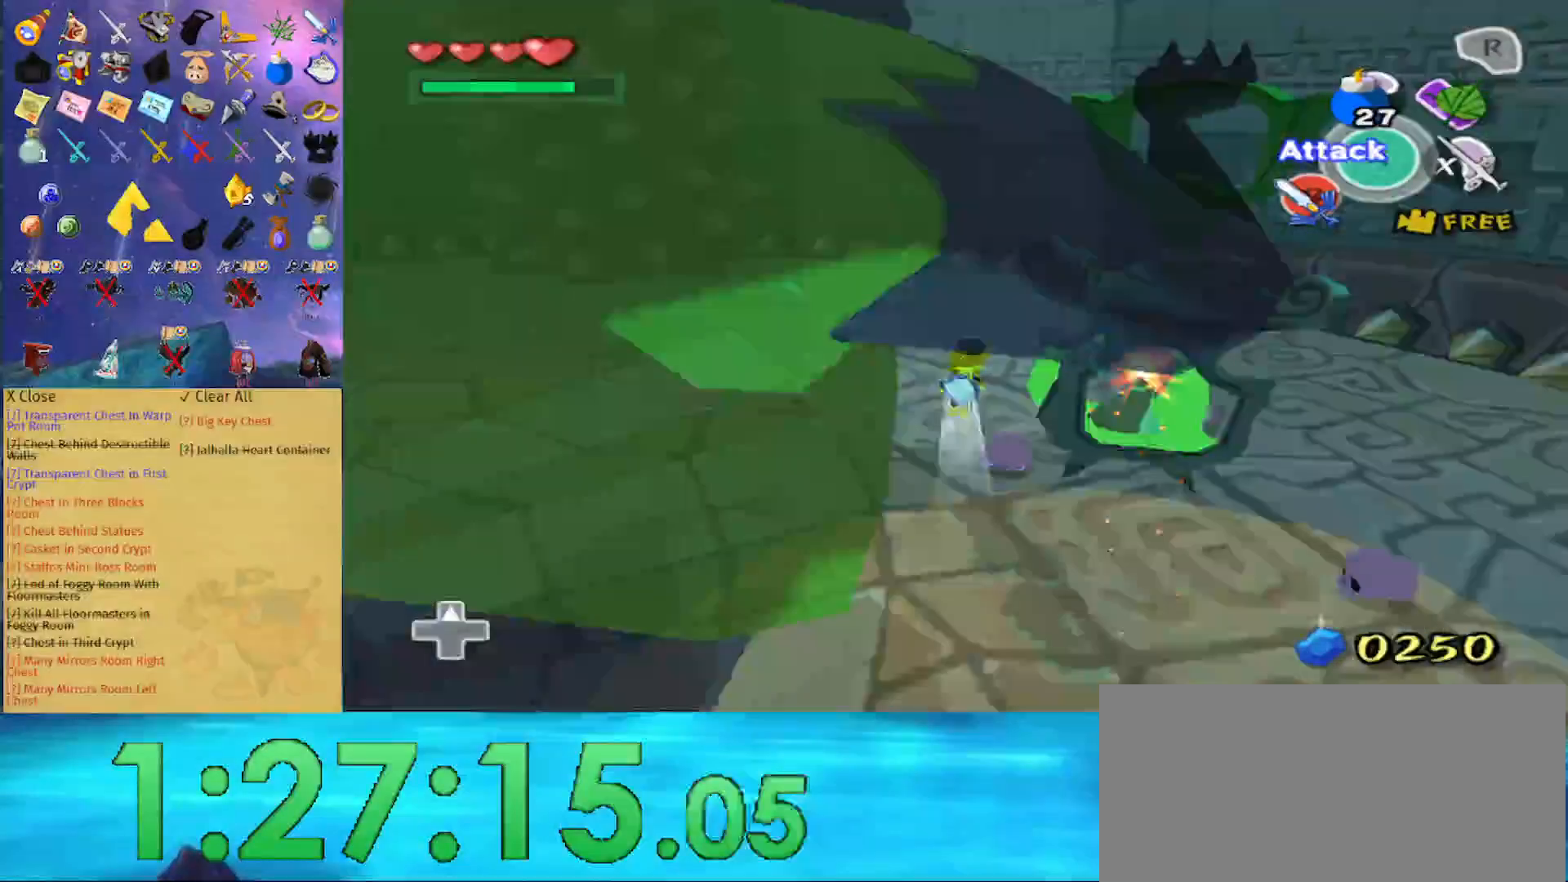
{"buttons": ["L1", "R1"], "left_stick": "center", "right_stick": "center", "events": [[33, "B", "down"], [200, "B", "up"], [333, "left_stick", "down"], [433, "L1", "down"], [467, "left_stick", "center"], [500, "R1", "down"]]}
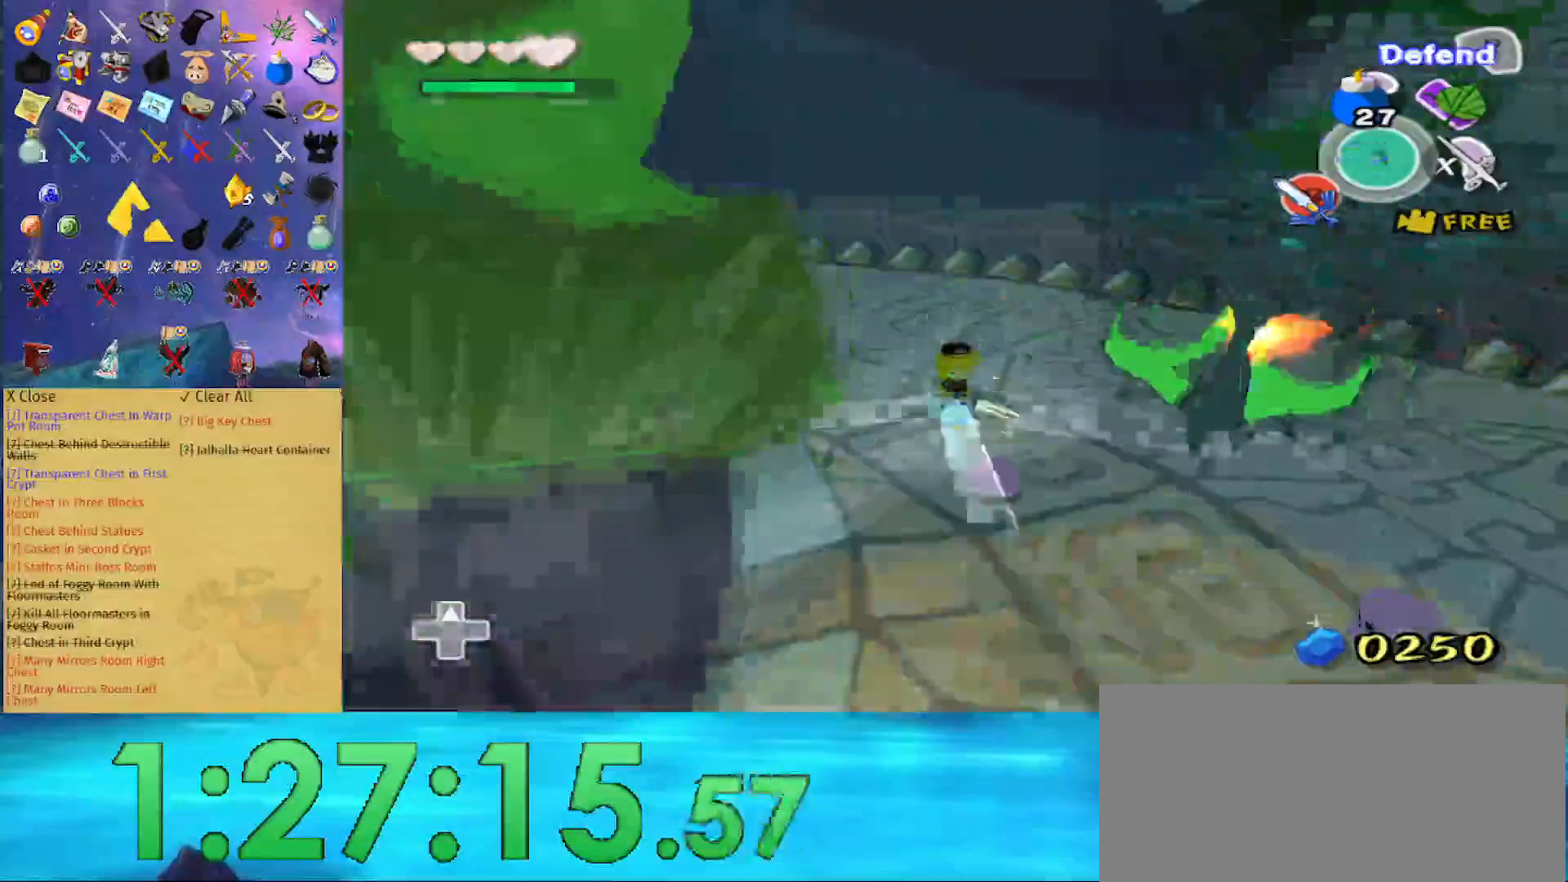
{"buttons": ["R1"], "left_stick": "center", "right_stick": "center", "events": [[467, "L1", "up"]]}
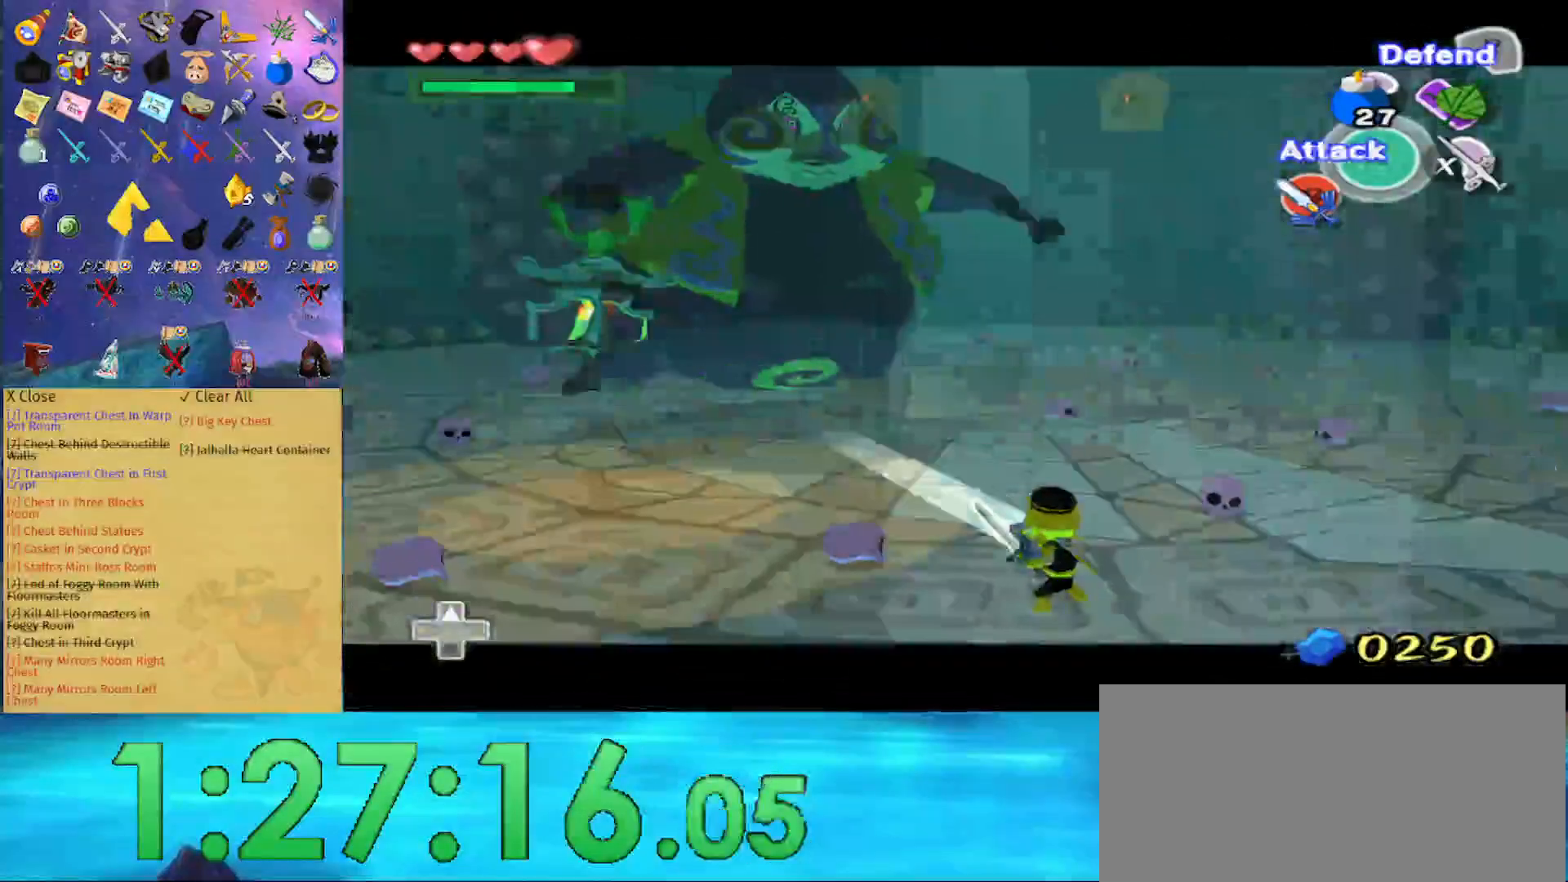
{"buttons": ["R1"], "left_stick": "down", "right_stick": "center", "events": [[333, "left_stick", "down"]]}
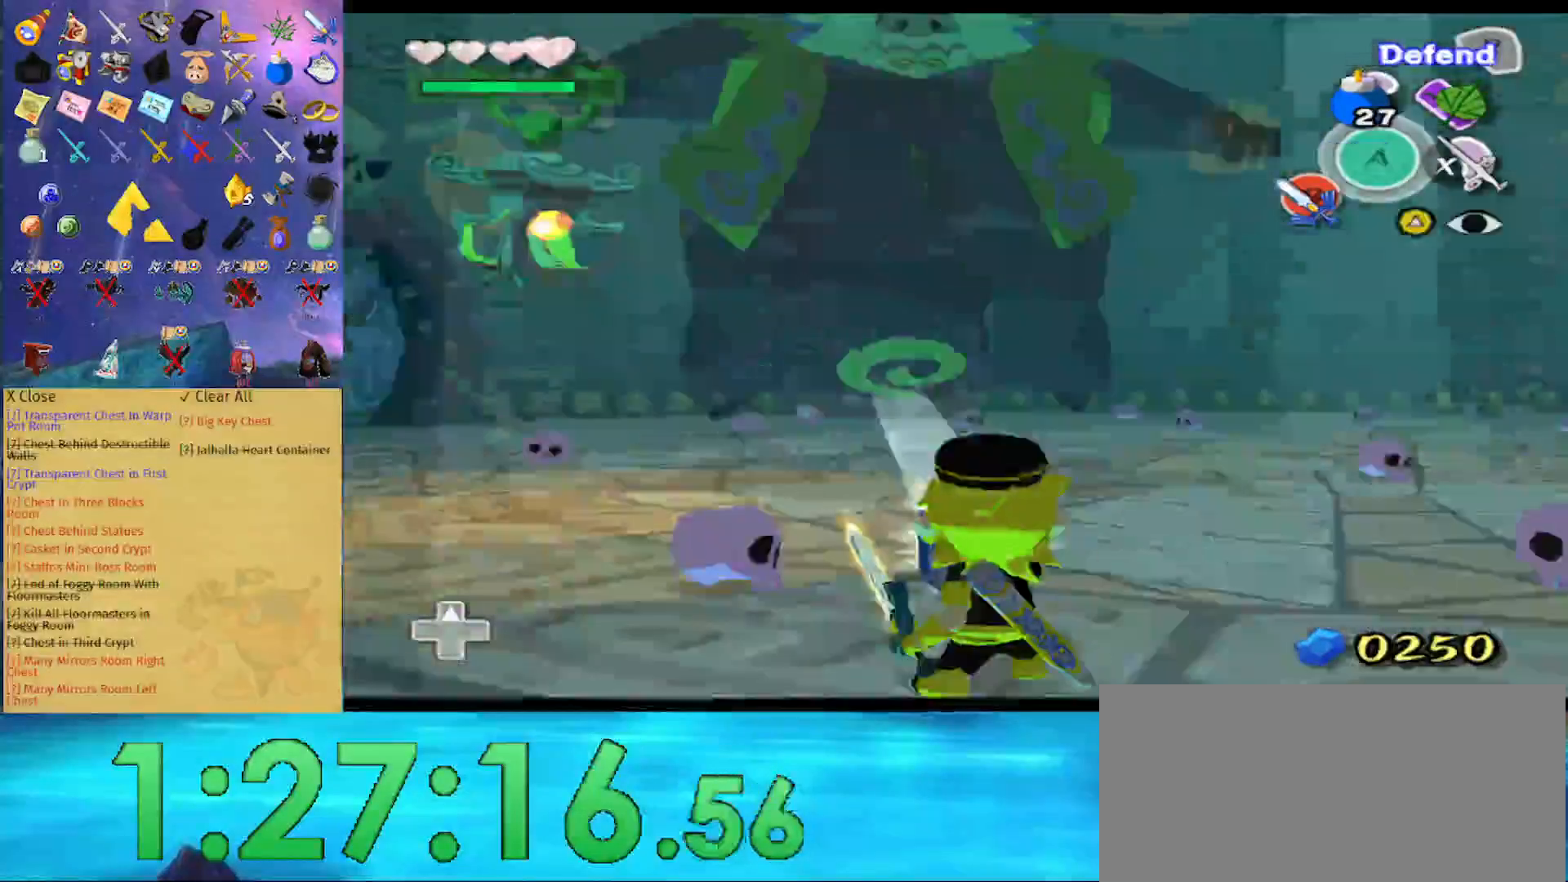
{"buttons": ["R1"], "left_stick": "down", "right_stick": "center", "events": []}
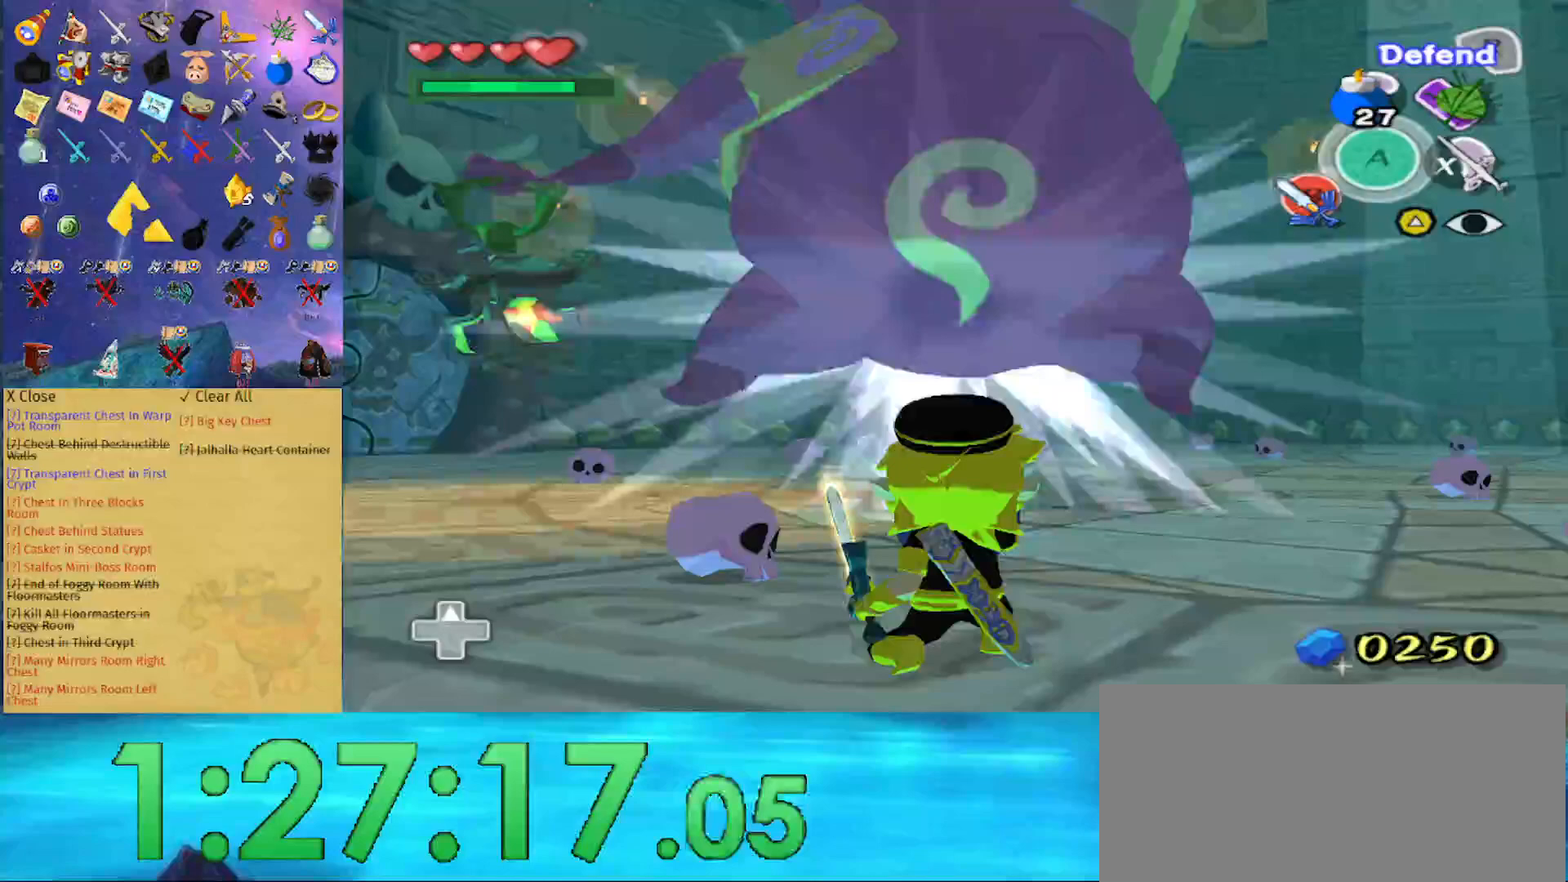
{"buttons": ["R1"], "left_stick": "down", "right_stick": "center", "events": []}
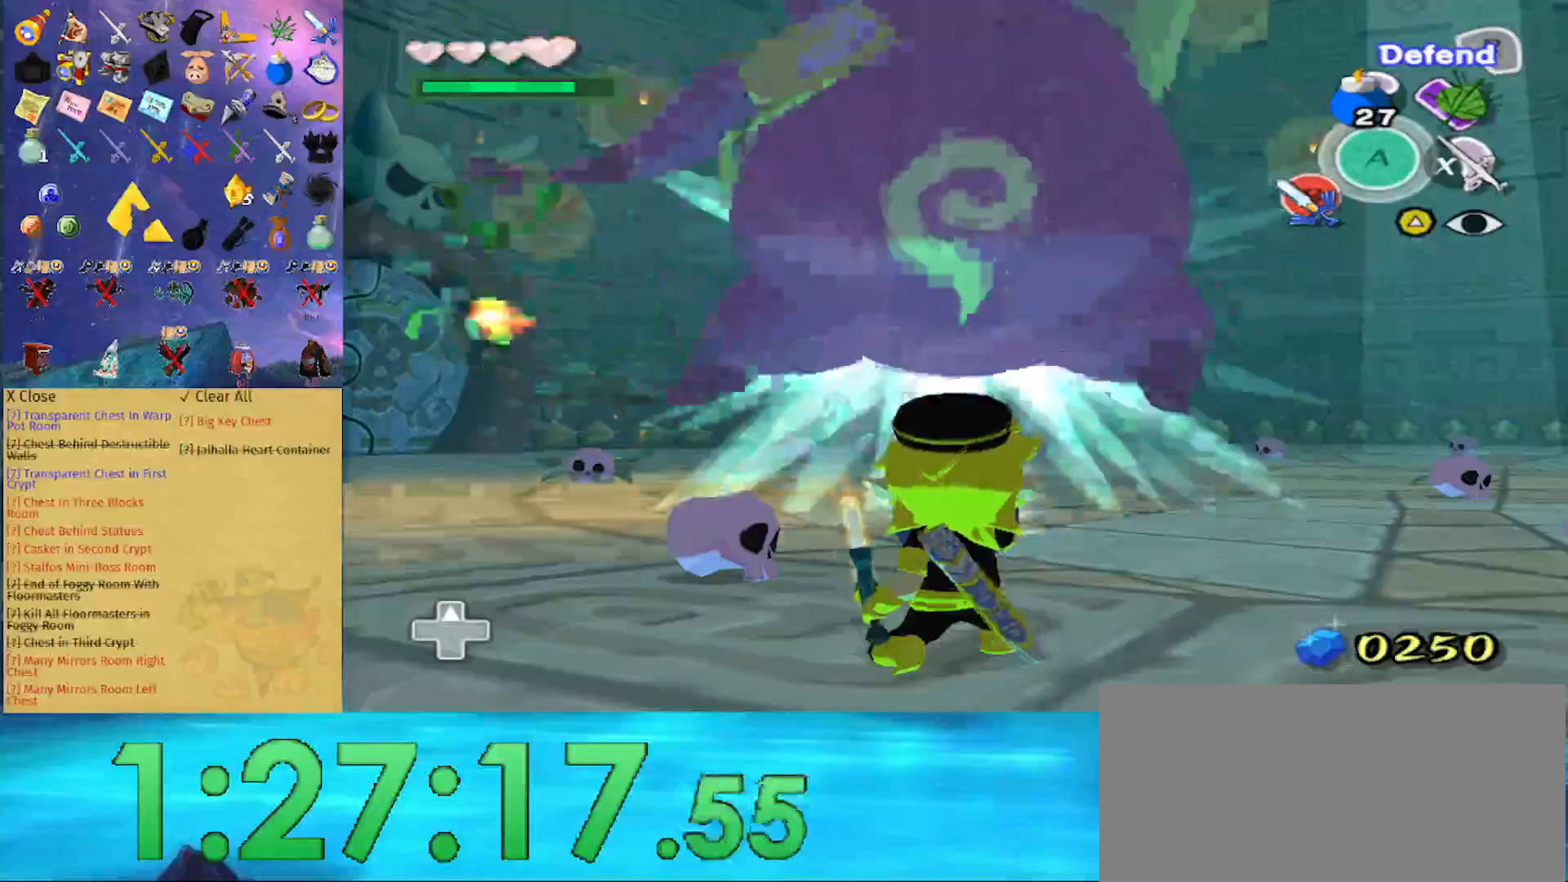
{"buttons": ["R1"], "left_stick": "down", "right_stick": "center", "events": []}
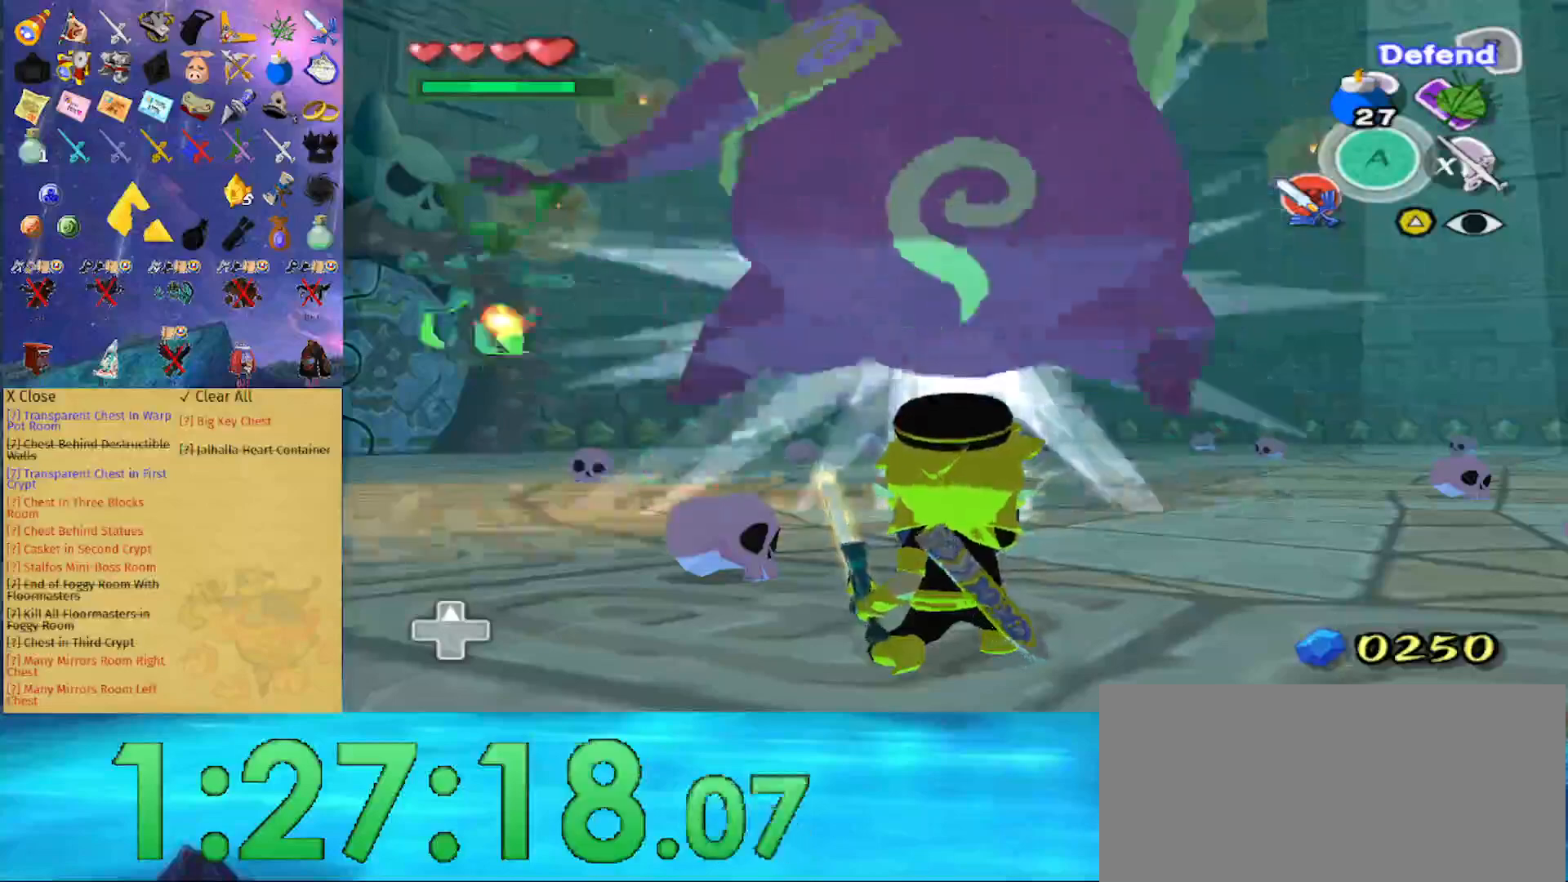
{"buttons": ["R1"], "left_stick": "down", "right_stick": "center", "events": []}
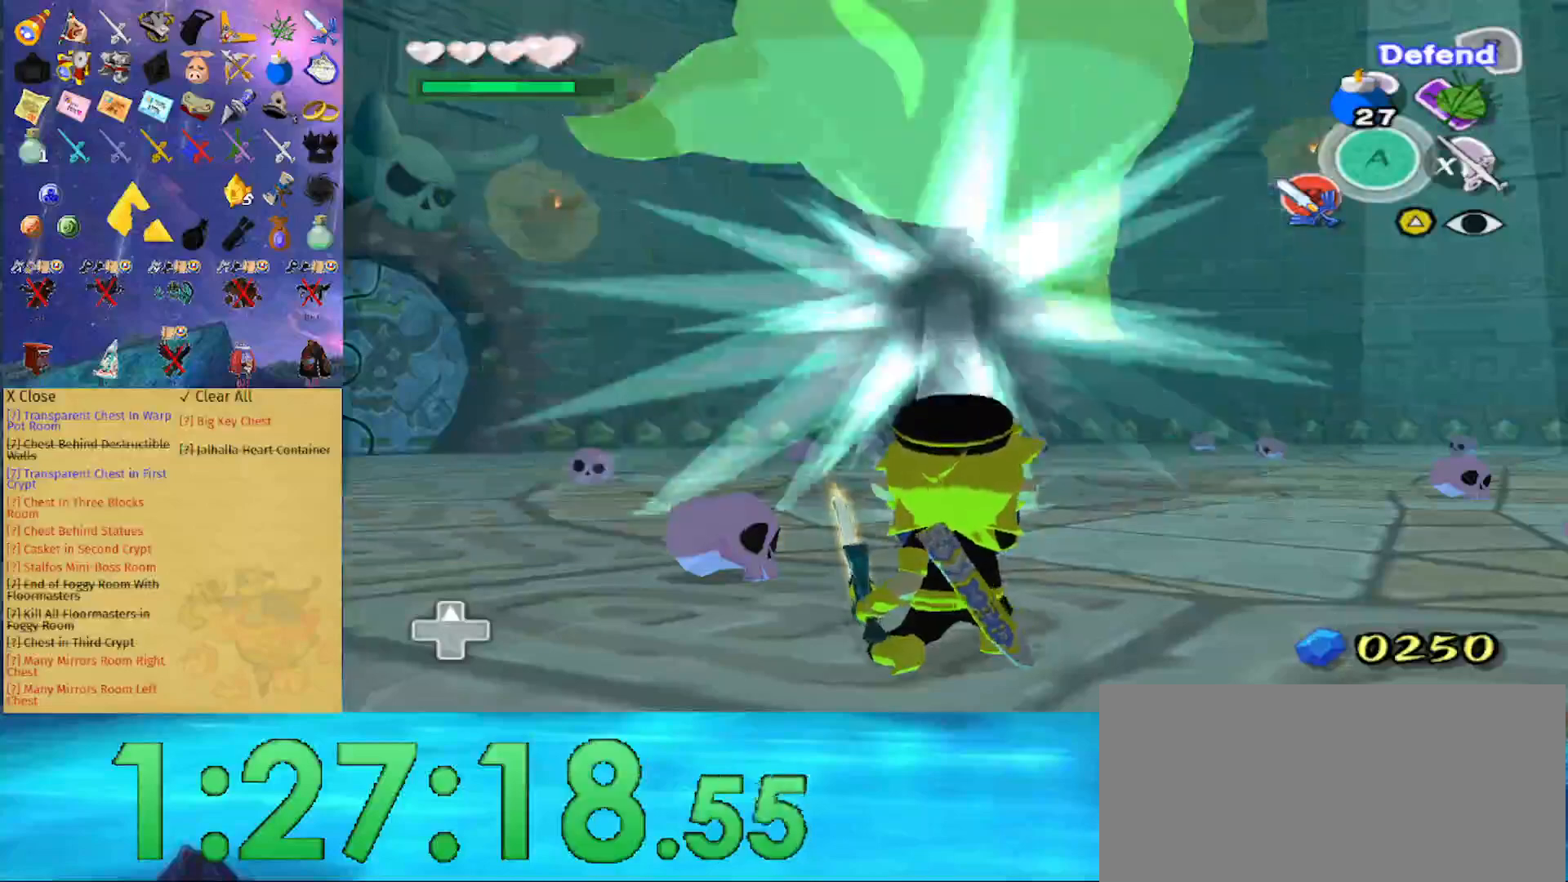
{"buttons": [], "left_stick": "up", "right_stick": "center", "events": [[167, "R1", "up"], [167, "left_stick", "center"], [233, "A", "down"], [367, "A", "up"], [400, "left_stick", "up"]]}
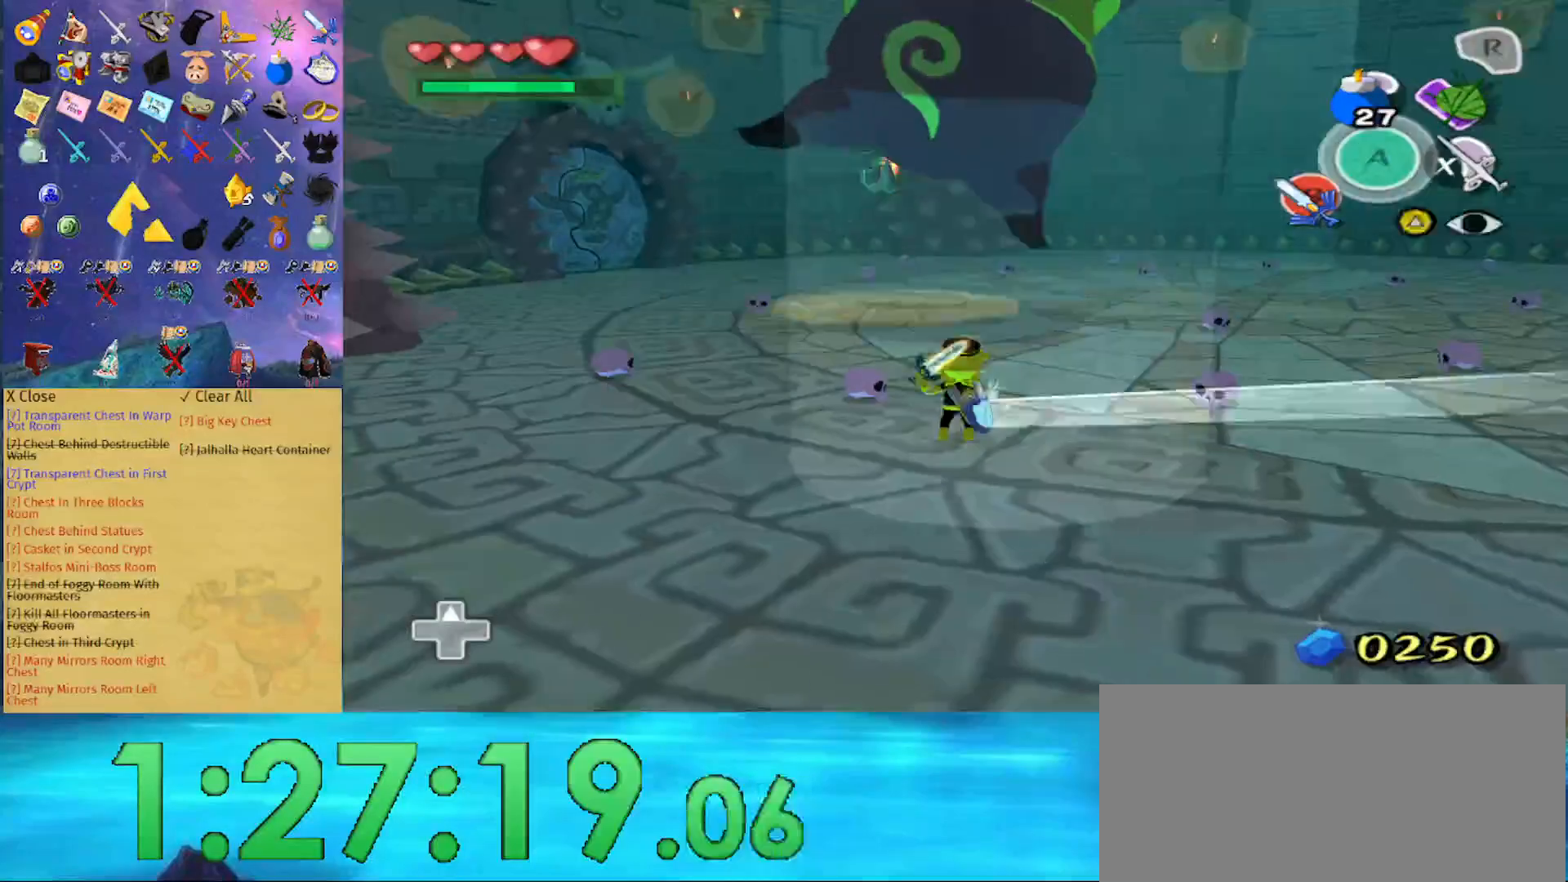
{"buttons": [], "left_stick": "up", "right_stick": "center", "events": [[267, "A", "down"], [467, "A", "up"]]}
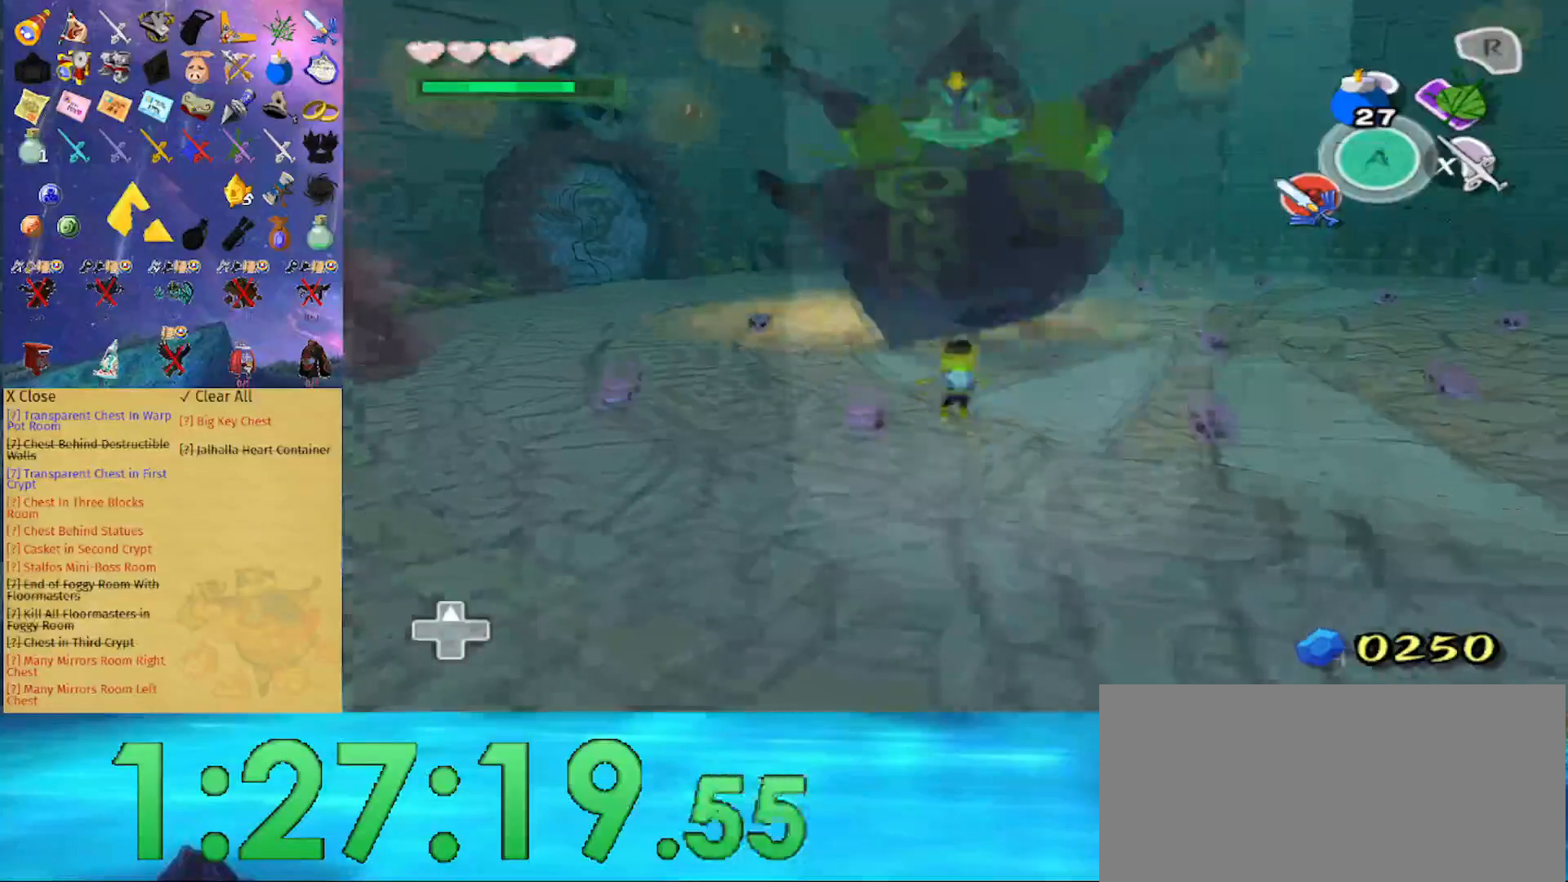
{"buttons": ["A"], "left_stick": "center", "right_stick": "center", "events": [[133, "right_stick", "down"], [233, "left_stick", "center"], [233, "right_stick", "center"], [367, "A", "down"], [433, "A", "up"], [500, "A", "down"]]}
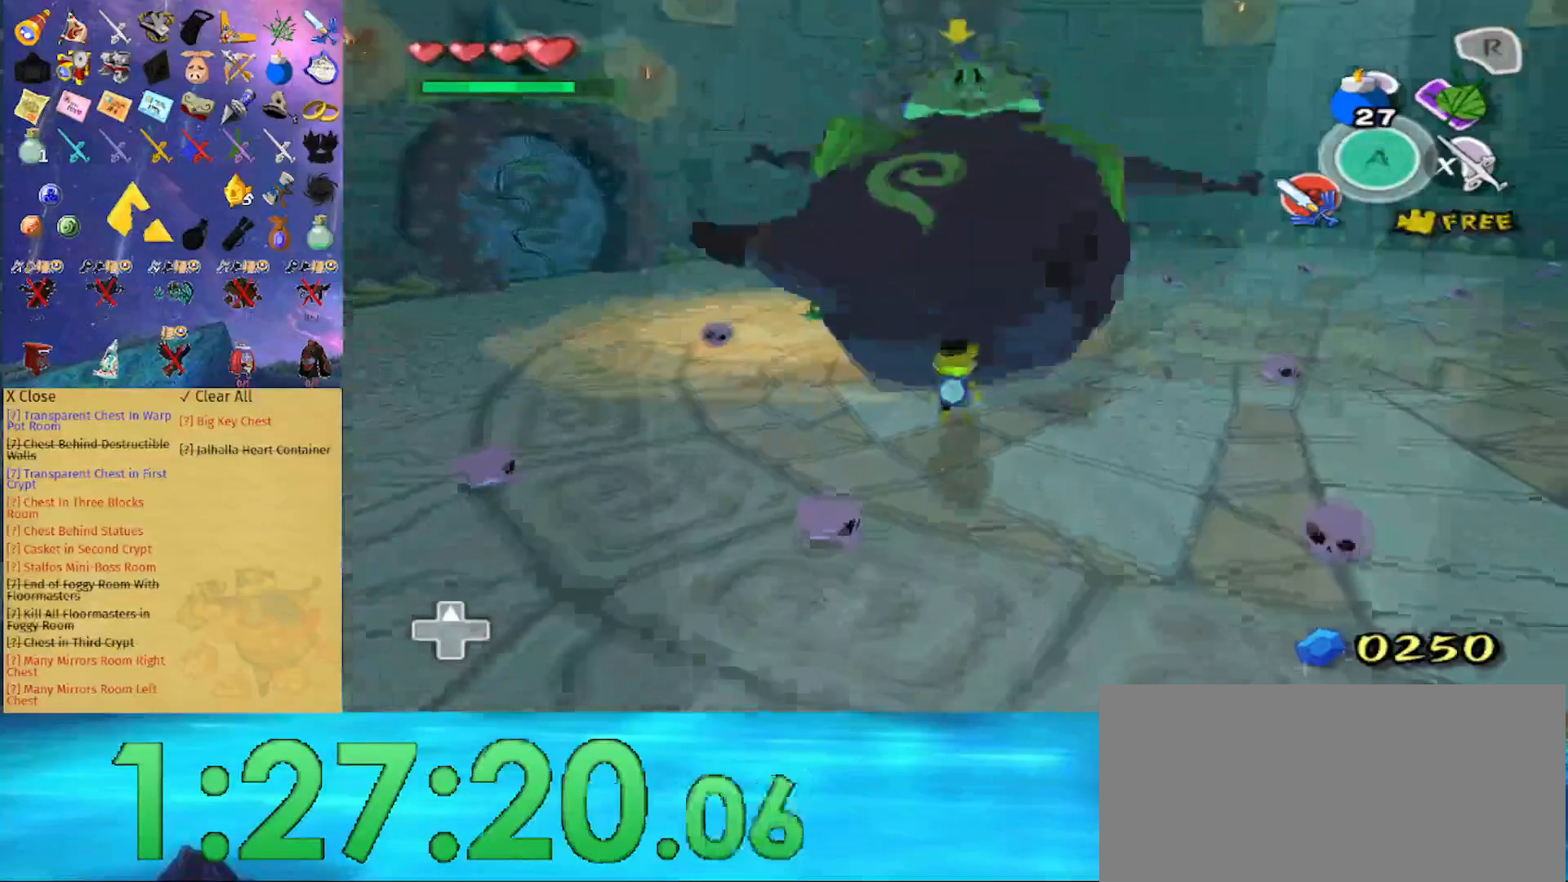
{"buttons": [], "left_stick": "center", "right_stick": "center", "events": [[100, "A", "up"], [167, "A", "down"], [233, "A", "up"]]}
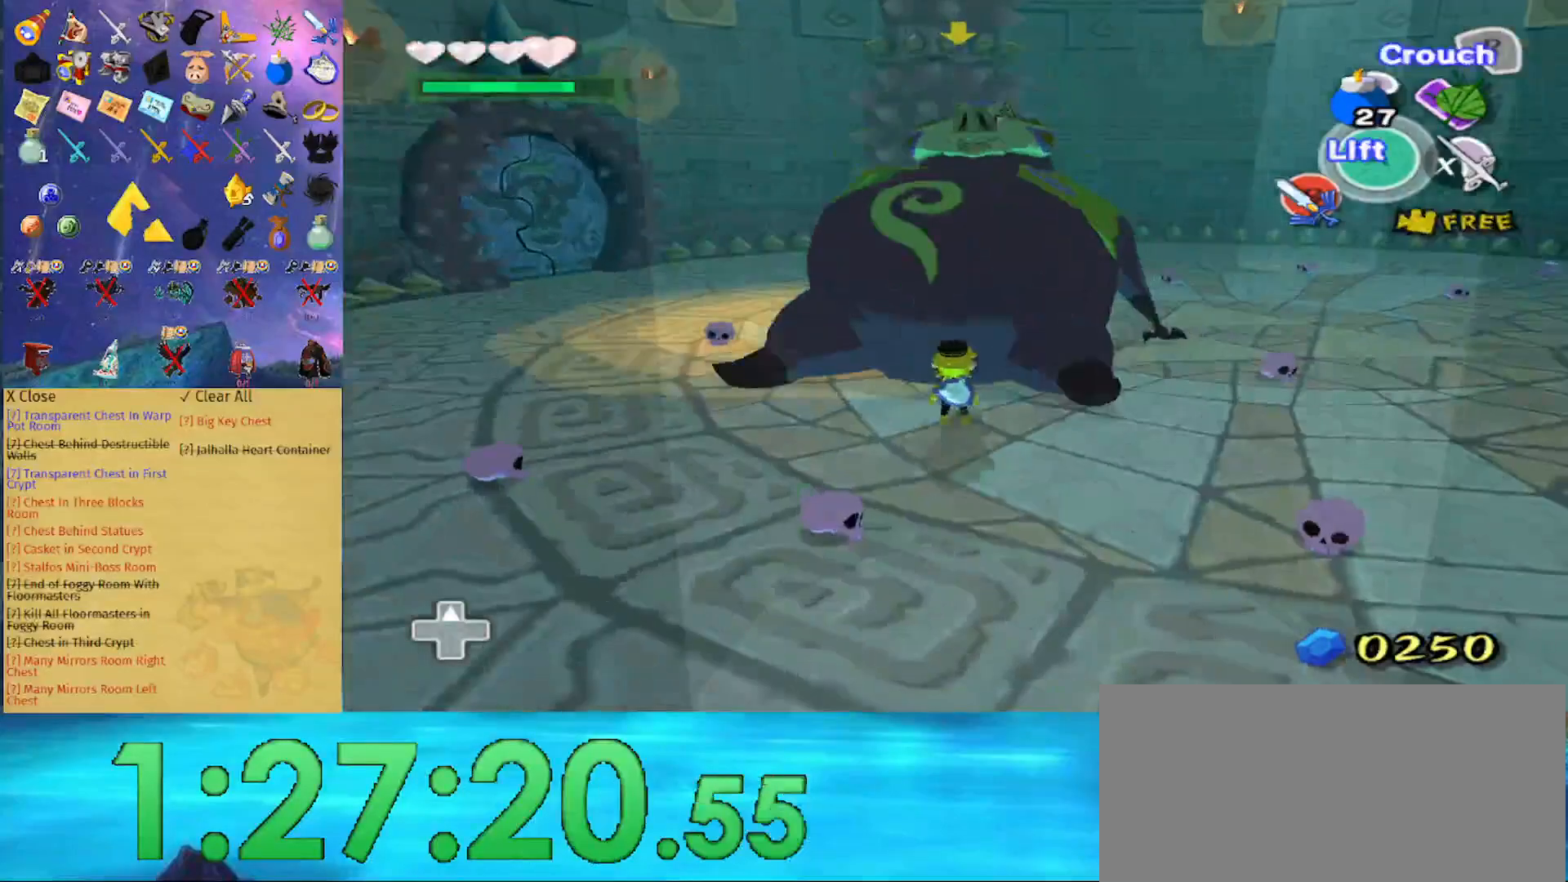
{"buttons": [], "left_stick": "center", "right_stick": "center", "events": [[33, "A", "down"], [100, "A", "up"], [200, "A", "down"], [333, "A", "up"]]}
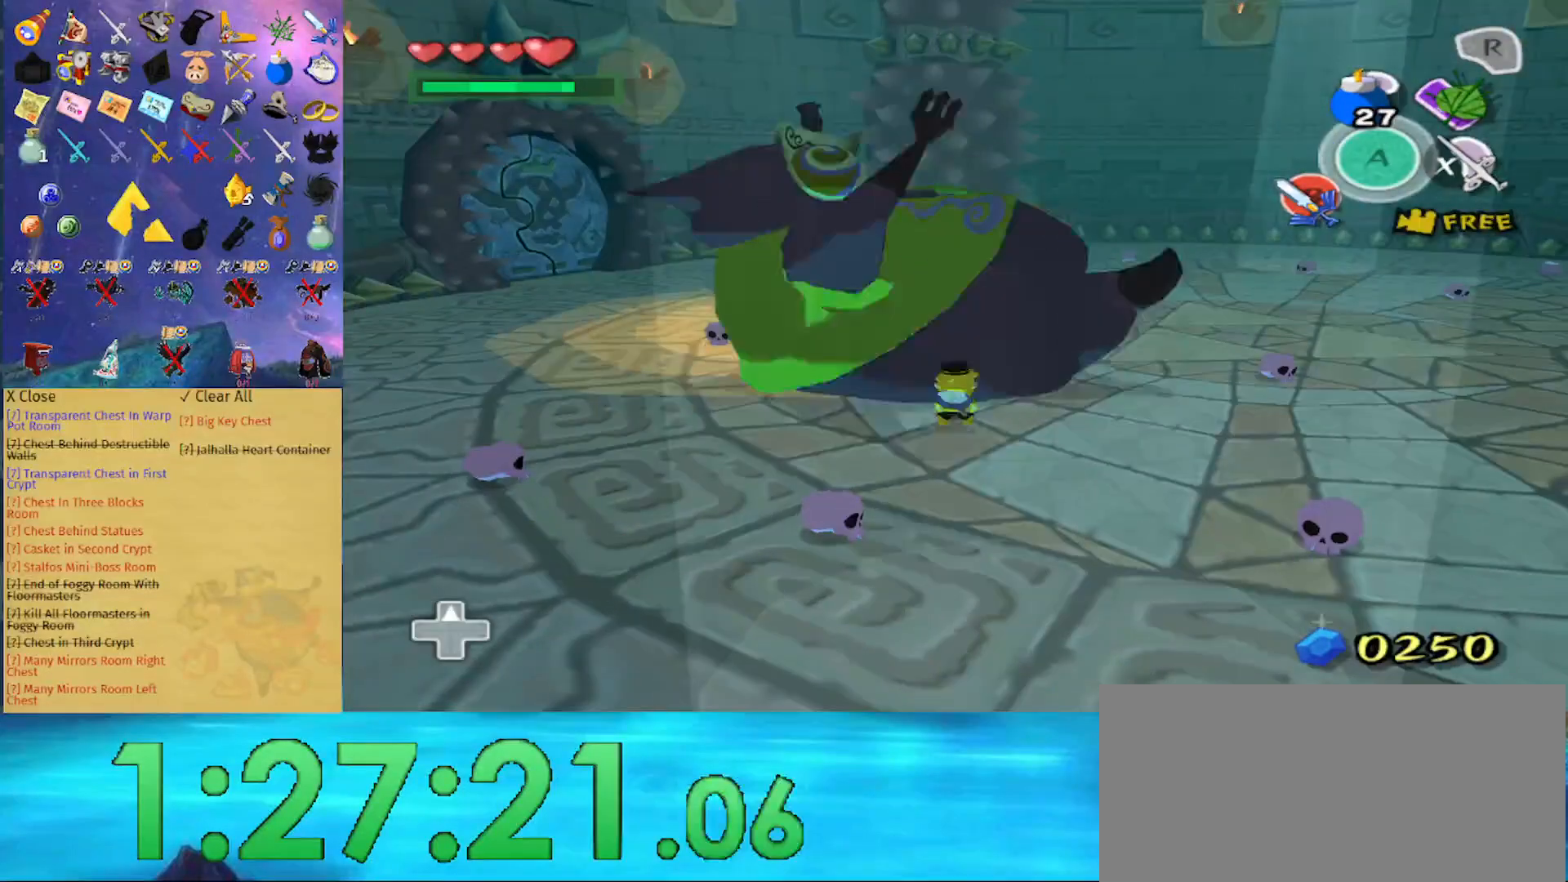
{"buttons": [], "left_stick": "center", "right_stick": "center", "events": [[400, "A", "down"], [467, "A", "up"]]}